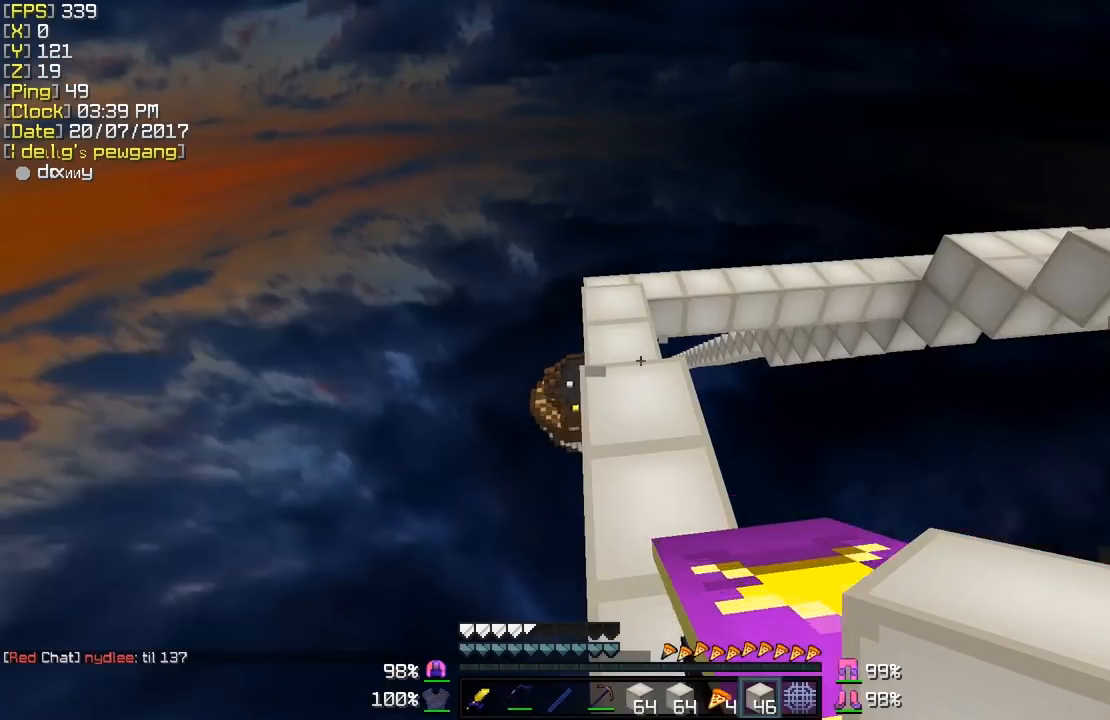
Gameplay with keyboard and mouse; each line is a JSON object with the keys and mouse buttons held at the frame after it. "events" lists presses ("down") and releases ("up") of "a", "d", "s", "shift", "w", "mouse_left" and "mouse_right" between this image and that frame as [ms after this image, input, new state], when the widget could be followed in between. "mouse_left", "mouse_right" = the "left", "right" buttons of the "mouse" list. No other keys are recorded. Fast repeated clicks can show as one long hold. Mouse movement is not recorded.
{"keys": ["w"], "mouse": [], "events": []}
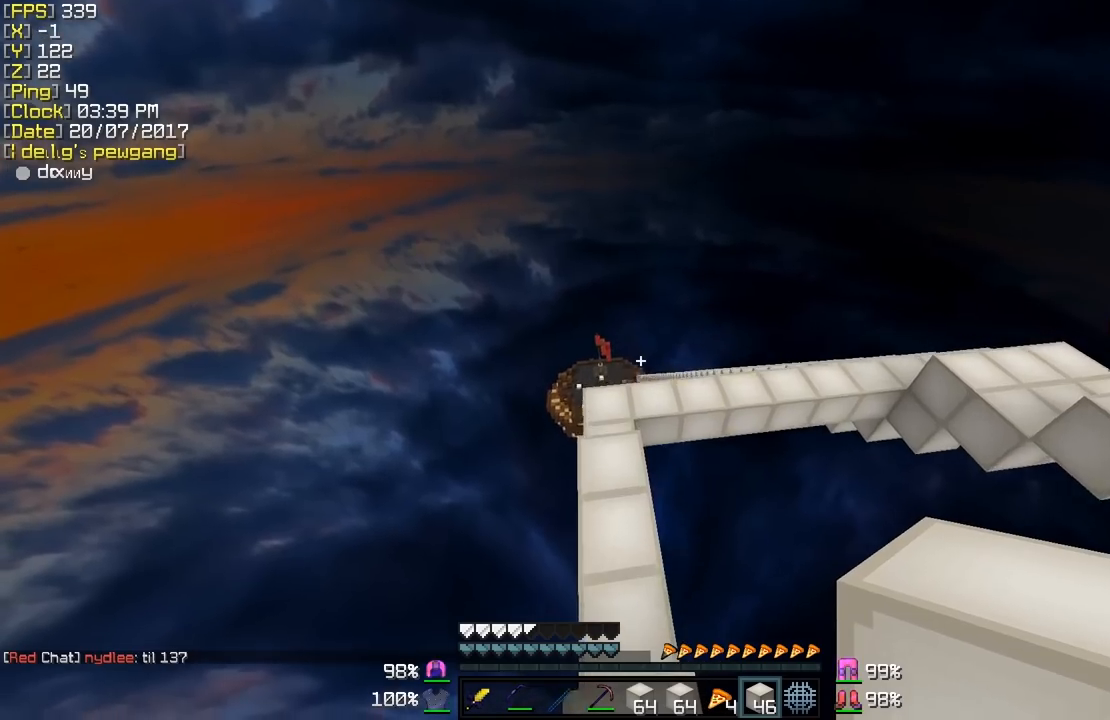
{"keys": ["w"], "mouse": [], "events": []}
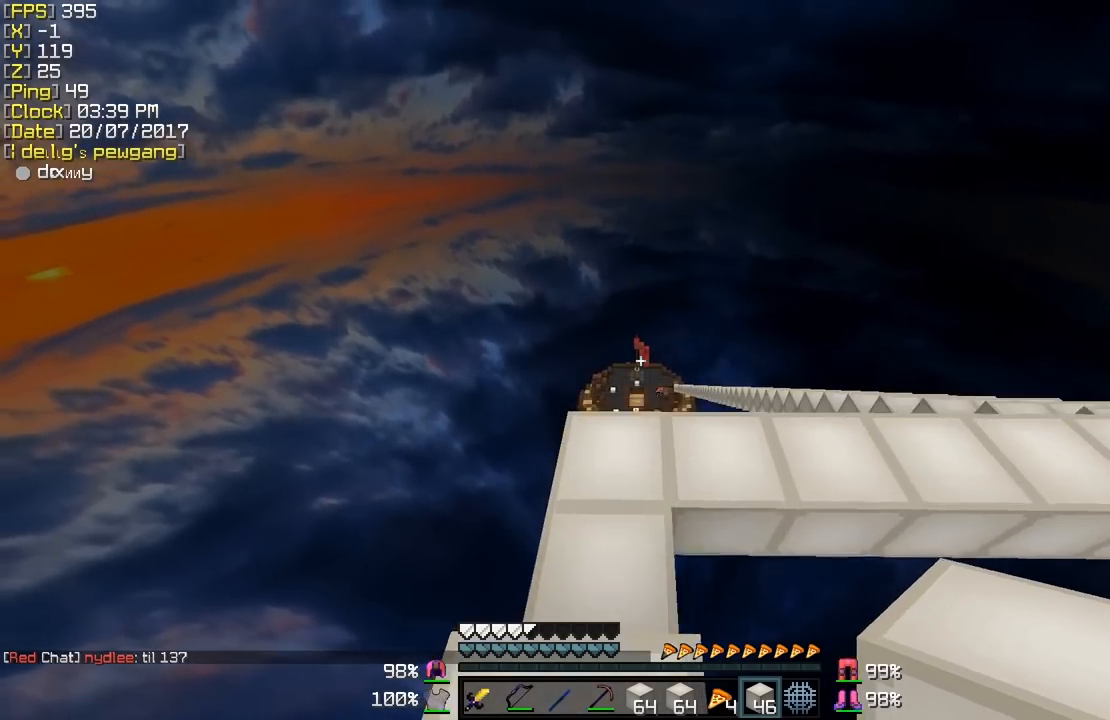
{"keys": ["a", "shift", "w"], "mouse": [], "events": [[183, "shift", "down"], [233, "a", "down"]]}
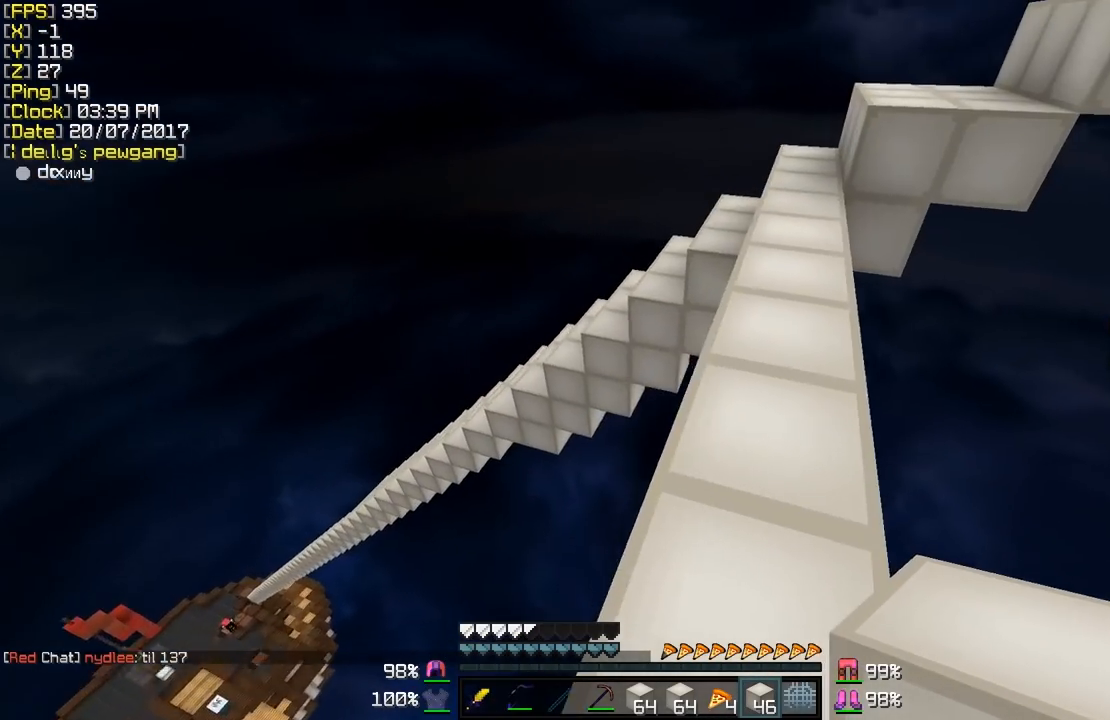
{"keys": ["w"], "mouse": [], "events": [[83, "a", "up"], [333, "shift", "up"]]}
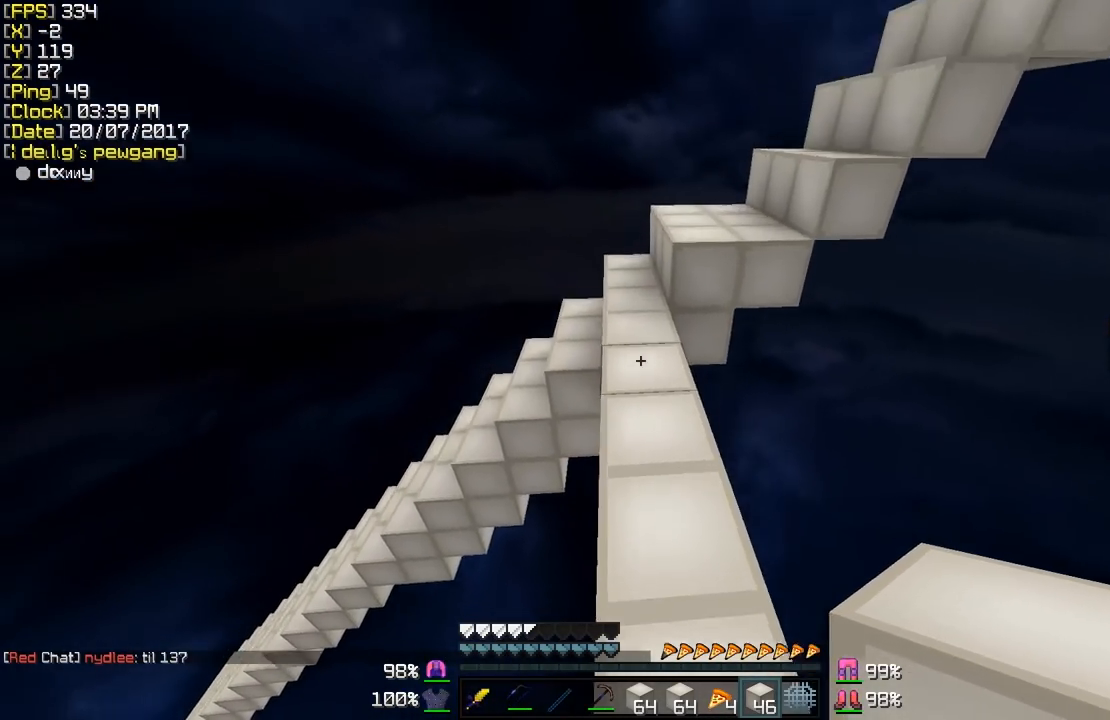
{"keys": ["w"], "mouse": [], "events": []}
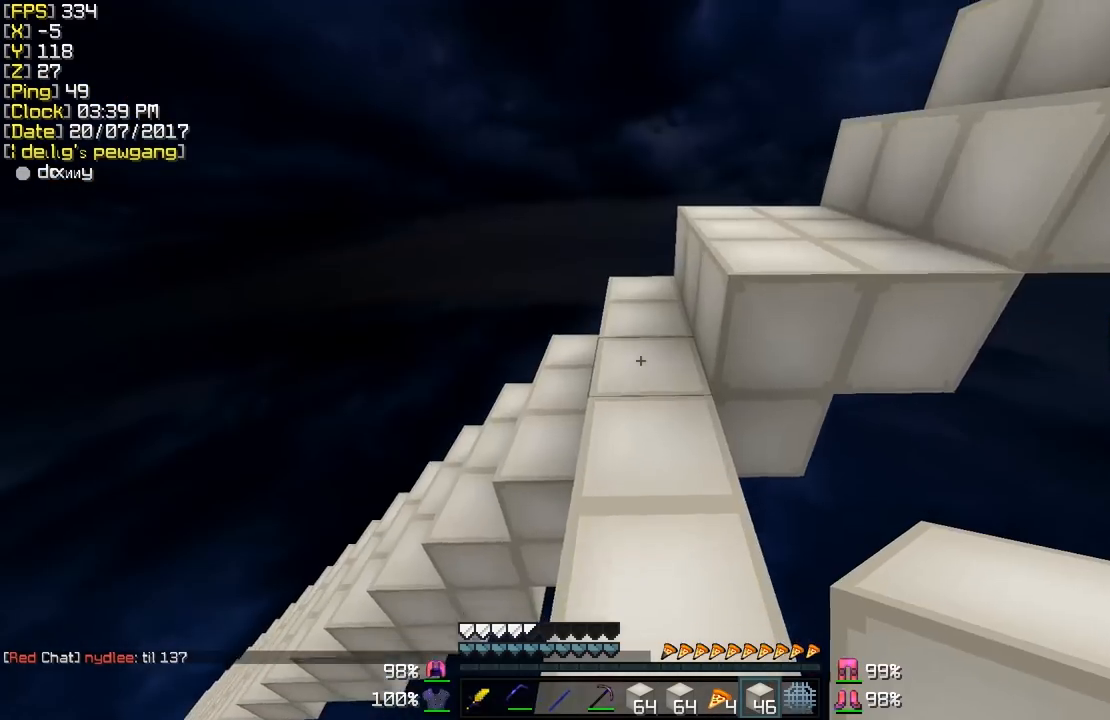
{"keys": ["shift", "w"], "mouse": [], "events": [[133, "a", "down"], [233, "shift", "down"], [433, "a", "up"]]}
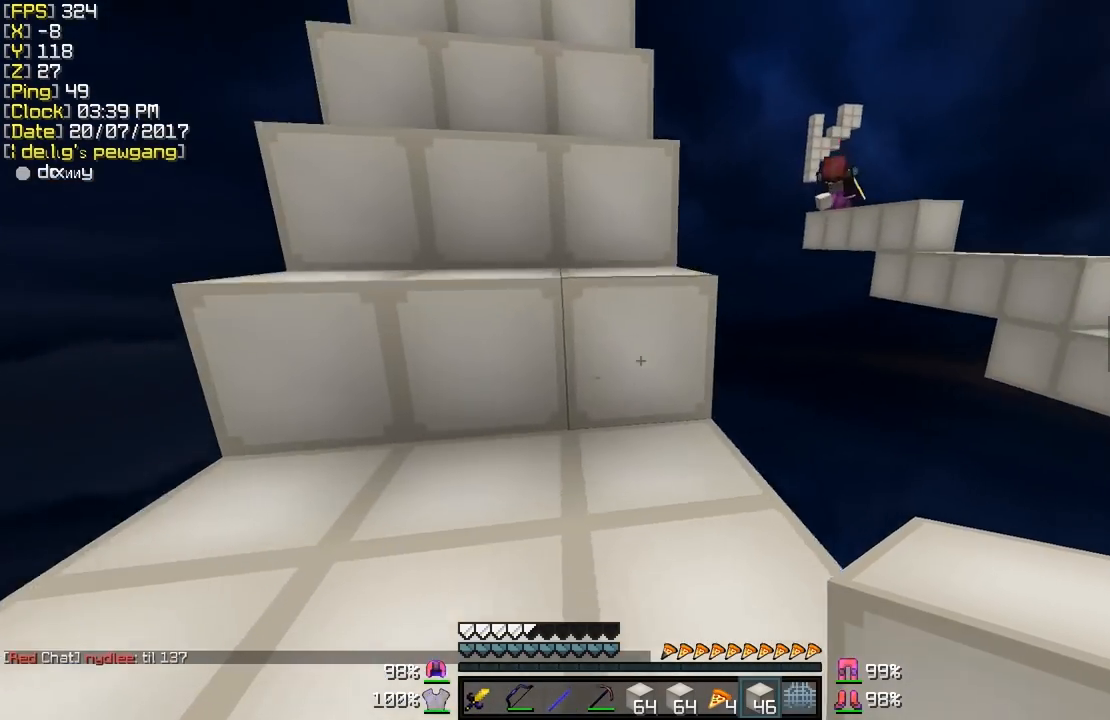
{"keys": ["w"], "mouse": [], "events": [[183, "d", "down"], [283, "shift", "up"], [333, "d", "up"]]}
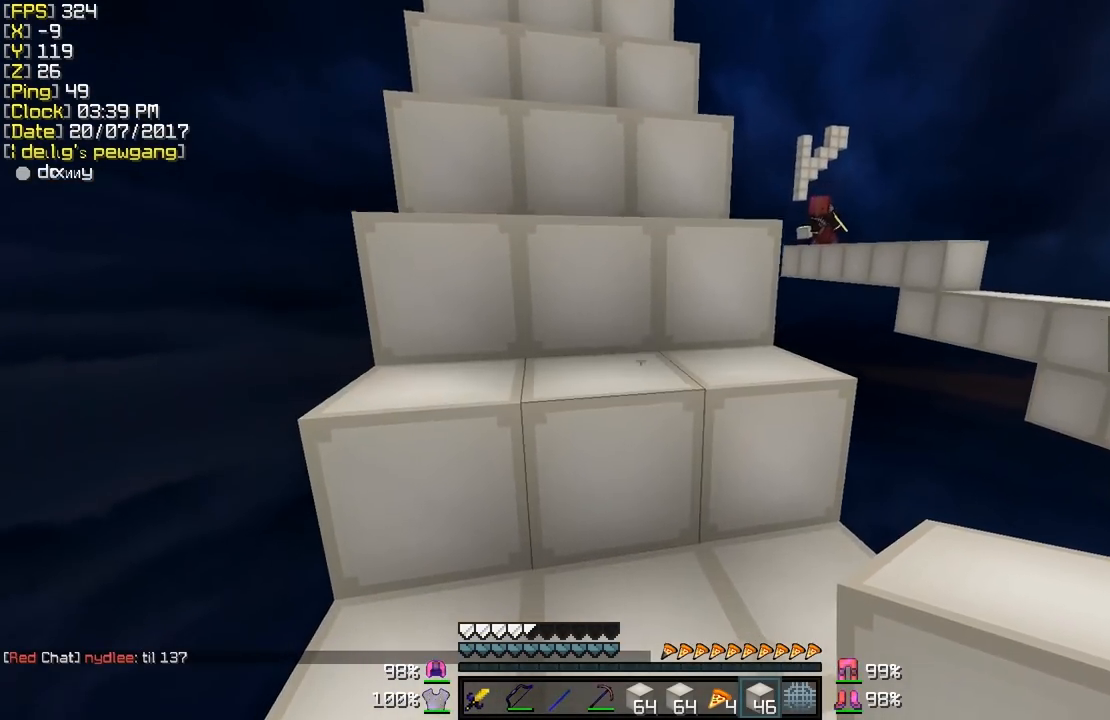
{"keys": [], "mouse": [], "events": [[33, "w", "up"], [233, "d", "down"], [333, "w", "down"], [383, "d", "up"], [483, "w", "up"]]}
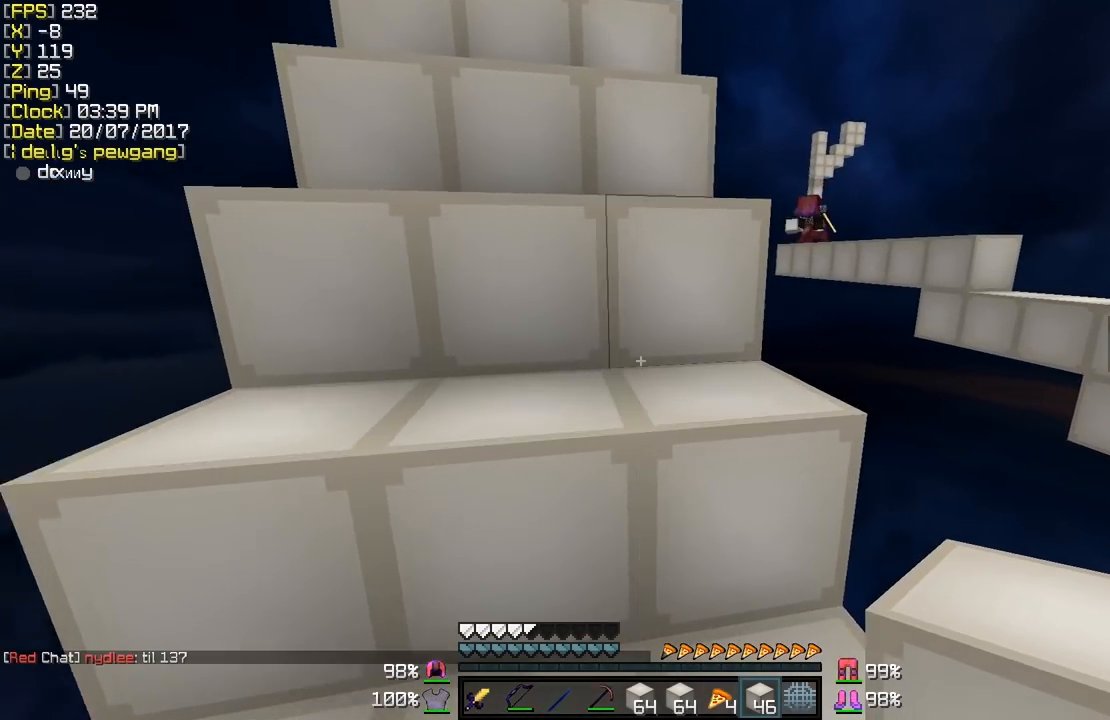
{"keys": ["w"], "mouse": [], "events": [[233, "w", "down"]]}
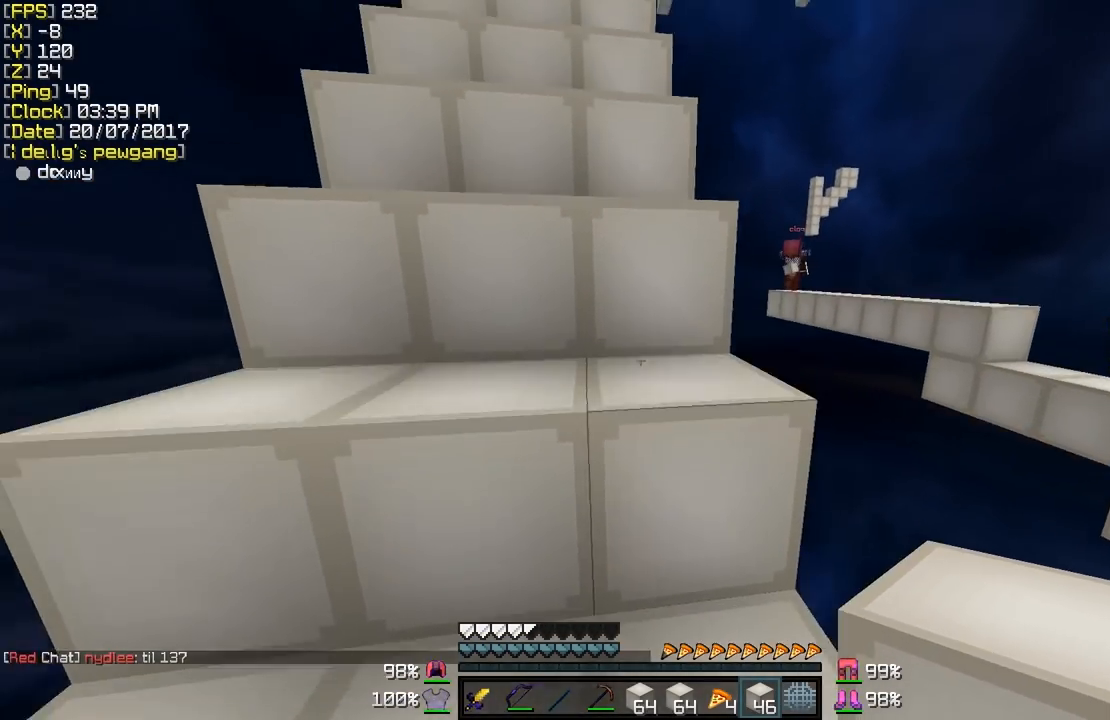
{"keys": ["shift"], "mouse": [], "events": [[283, "shift", "down"], [283, "w", "up"]]}